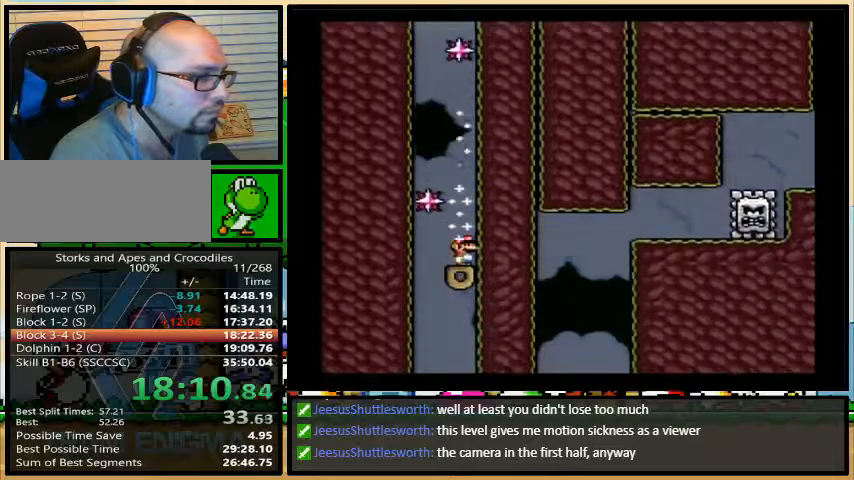
Gameplay with a controller (Nintendo layout); each line is a JSON object with the inputs held at the frame after it. "events" lists button and stick changes between this image and that frame as [ms after this image, input, new state], when the widget could be followed in between. Not read: L3 R3.
{"buttons": ["X"], "events": []}
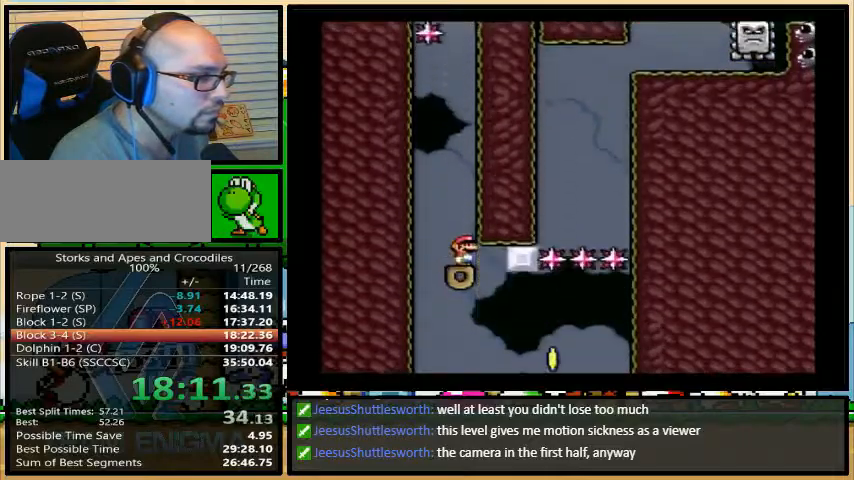
{"buttons": ["A", "X", "DPAD_RIGHT"], "events": [[233, "DPAD_RIGHT", "down"], [267, "DPAD_UP", "down"], [300, "DPAD_UP", "up"], [333, "A", "down"]]}
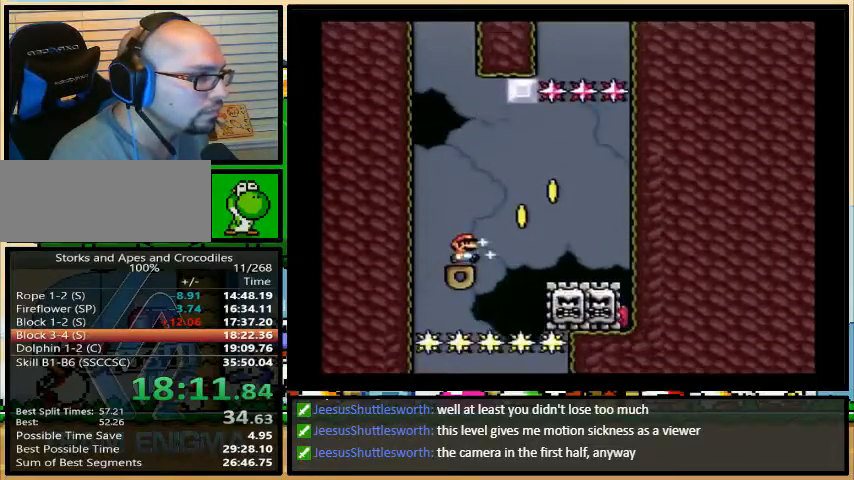
{"buttons": ["A", "X", "DPAD_LEFT"], "events": [[333, "DPAD_LEFT", "down"], [333, "DPAD_RIGHT", "up"]]}
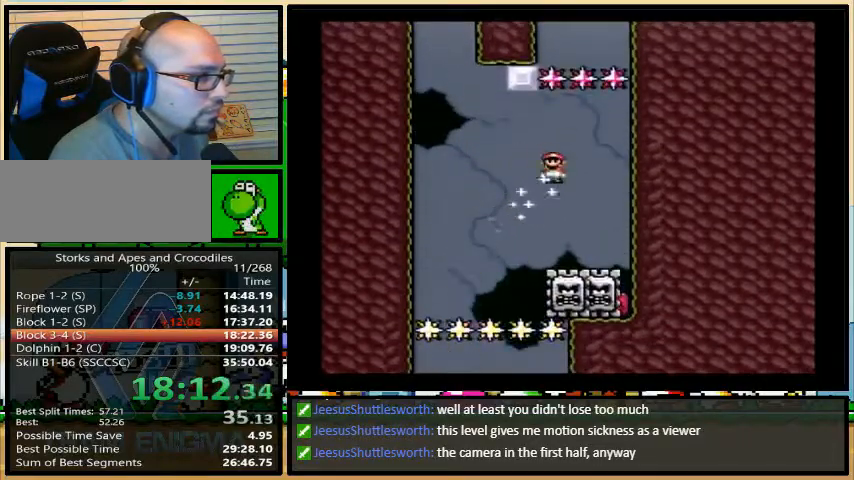
{"buttons": ["A", "X", "DPAD_RIGHT"], "events": [[400, "DPAD_LEFT", "up"], [400, "DPAD_RIGHT", "down"]]}
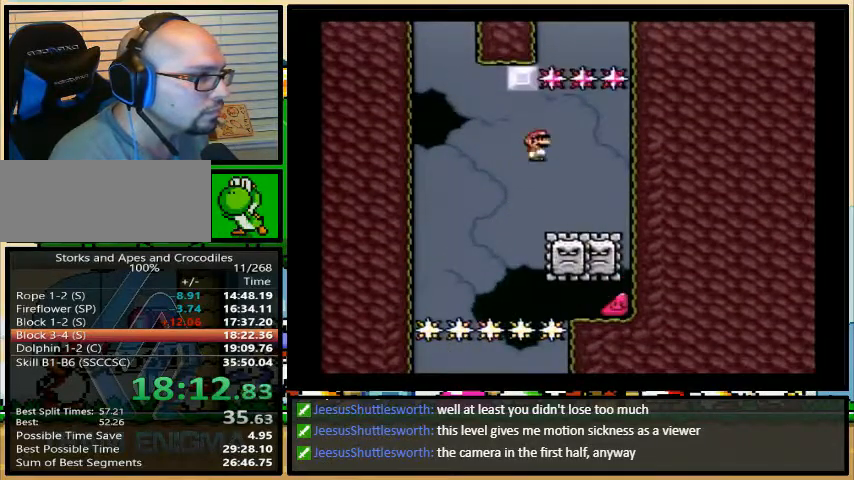
{"buttons": ["A", "X", "DPAD_RIGHT"], "events": [[67, "DPAD_RIGHT", "up"], [167, "DPAD_RIGHT", "down"]]}
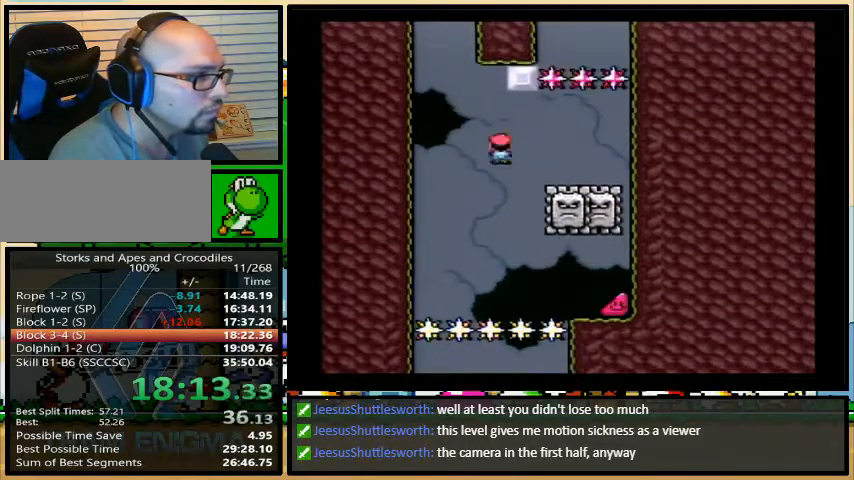
{"buttons": ["X", "DPAD_RIGHT"], "events": [[233, "A", "up"]]}
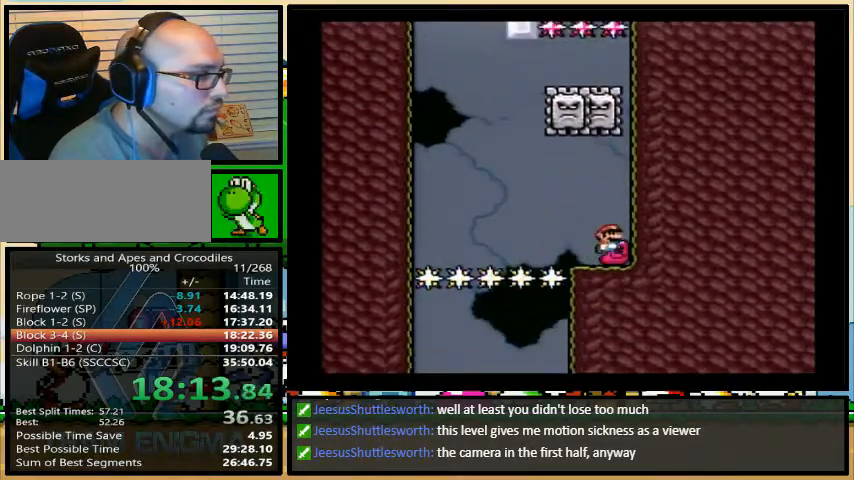
{"buttons": ["X", "DPAD_RIGHT"], "events": []}
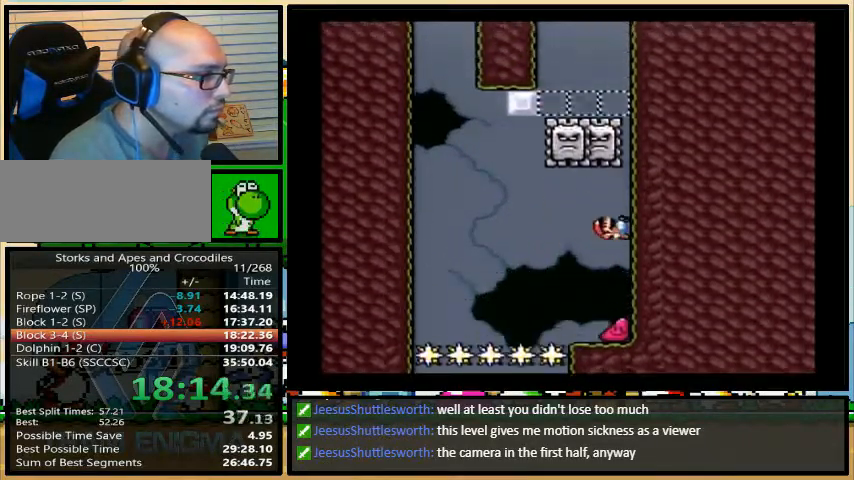
{"buttons": ["X", "DPAD_RIGHT"], "events": []}